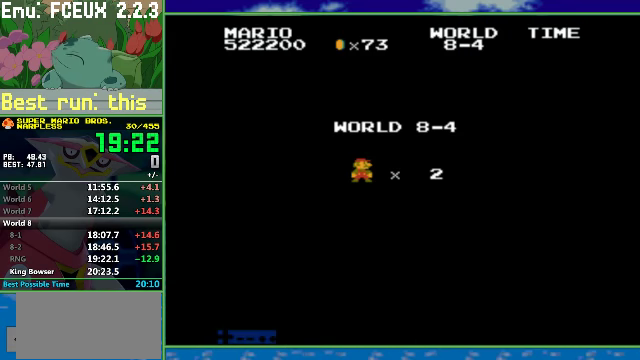
Gameplay with a controller (Nintendo layout); each line is a JSON object with the inputs held at the frame after it. "events" lists button and stick changes between this image and that frame as [ms after this image, input, new state], when the widget could be followed in between. Not read: L3 R3.
{"buttons": ["B", "DPAD_RIGHT"], "events": [[466, "B", "down"], [500, "DPAD_RIGHT", "down"]]}
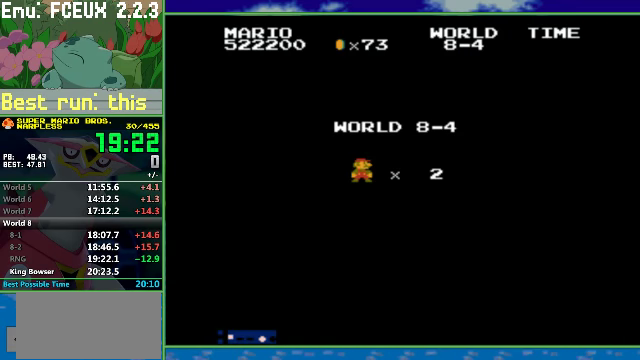
{"buttons": ["B", "DPAD_RIGHT"], "events": []}
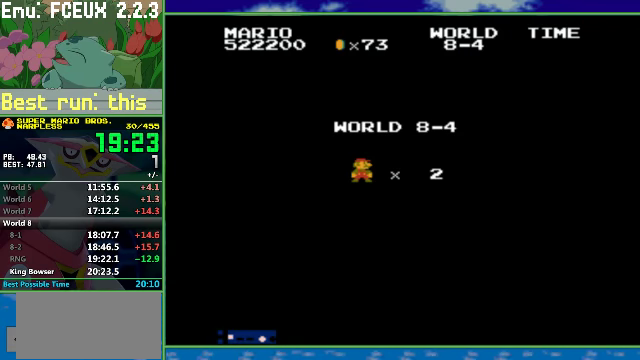
{"buttons": ["B", "DPAD_RIGHT"], "events": []}
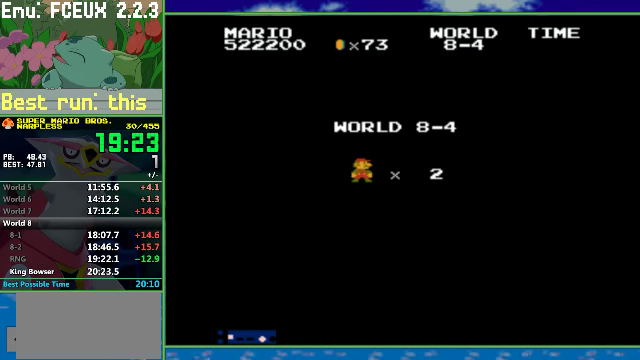
{"buttons": ["B", "DPAD_RIGHT"], "events": []}
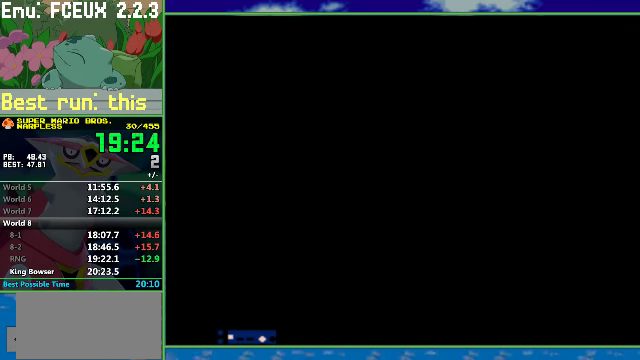
{"buttons": ["B", "DPAD_RIGHT"], "events": []}
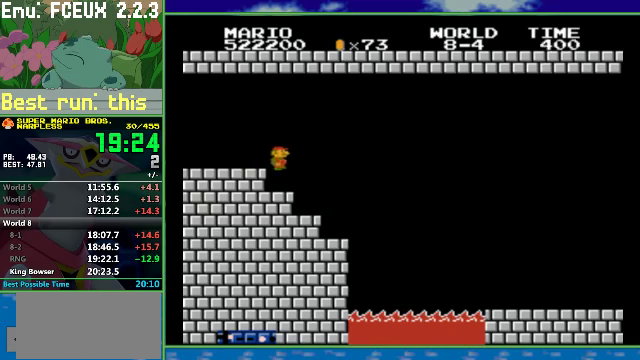
{"buttons": ["A", "B", "DPAD_RIGHT"], "events": [[333, "A", "down"]]}
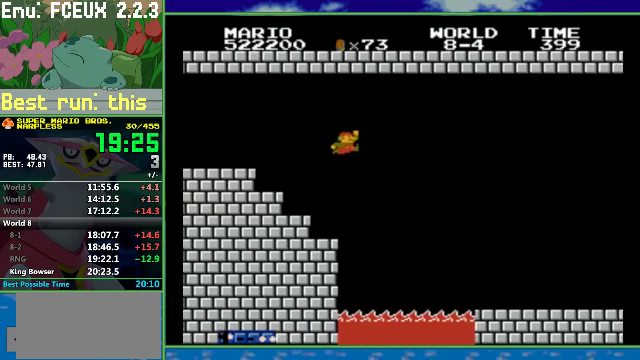
{"buttons": ["B", "DPAD_RIGHT"], "events": [[133, "A", "up"]]}
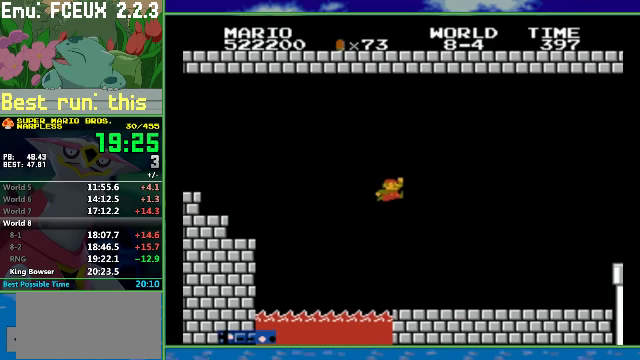
{"buttons": ["A", "B", "DPAD_RIGHT"], "events": [[467, "A", "down"]]}
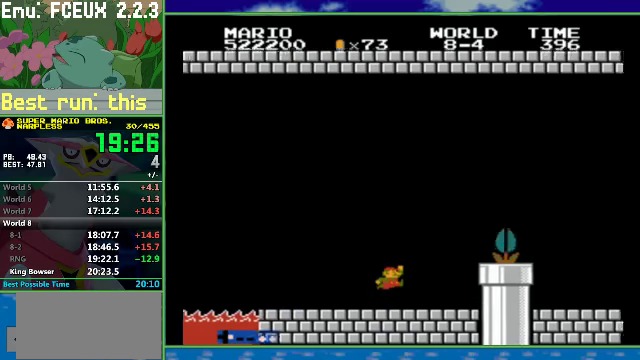
{"buttons": ["A", "B", "DPAD_RIGHT"], "events": []}
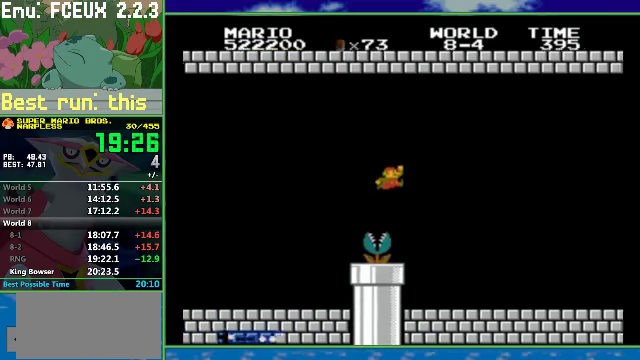
{"buttons": ["B", "DPAD_RIGHT"], "events": [[100, "A", "up"]]}
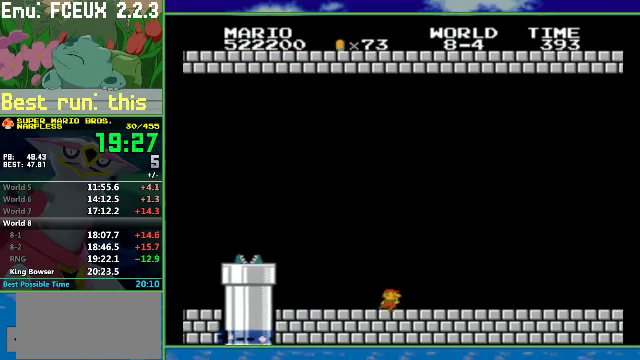
{"buttons": ["B", "DPAD_RIGHT"], "events": []}
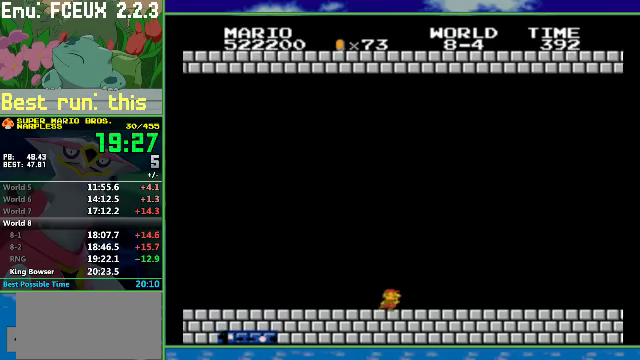
{"buttons": ["B", "DPAD_RIGHT"], "events": []}
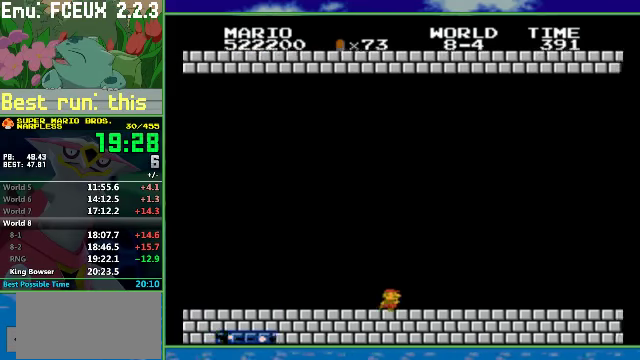
{"buttons": ["B", "DPAD_RIGHT"], "events": []}
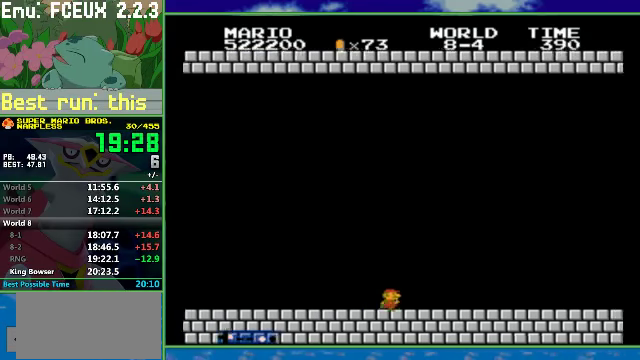
{"buttons": ["B", "DPAD_RIGHT"], "events": []}
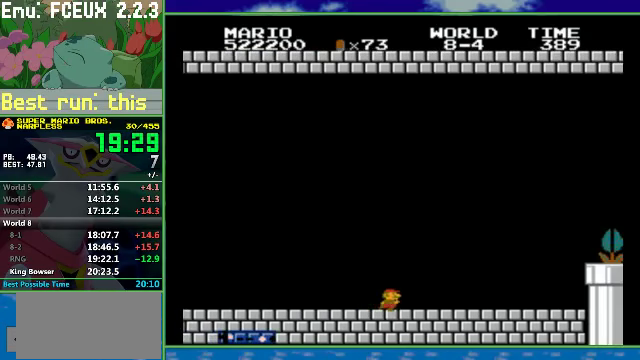
{"buttons": ["B", "DPAD_RIGHT"], "events": []}
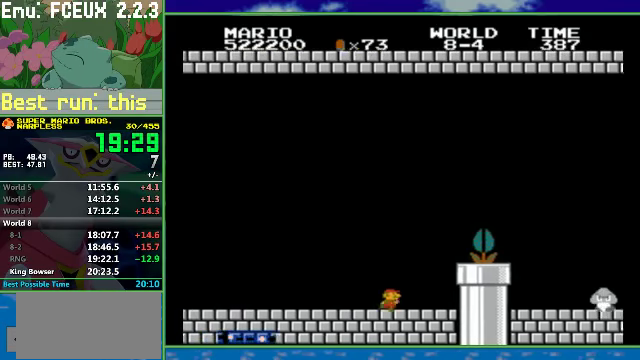
{"buttons": ["B", "DPAD_RIGHT"], "events": [[34, "A", "down"], [500, "A", "up"]]}
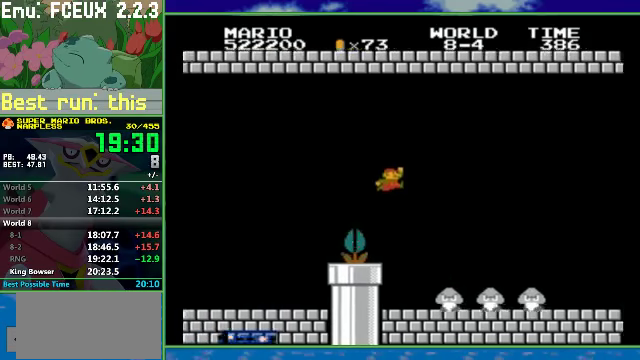
{"buttons": ["B", "DPAD_RIGHT"], "events": []}
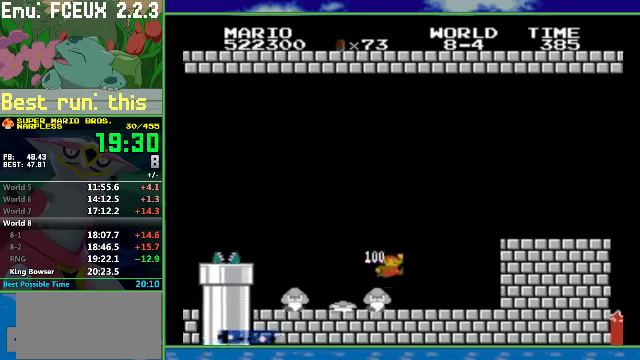
{"buttons": ["B", "DPAD_RIGHT"], "events": [[234, "A", "down"], [367, "A", "up"]]}
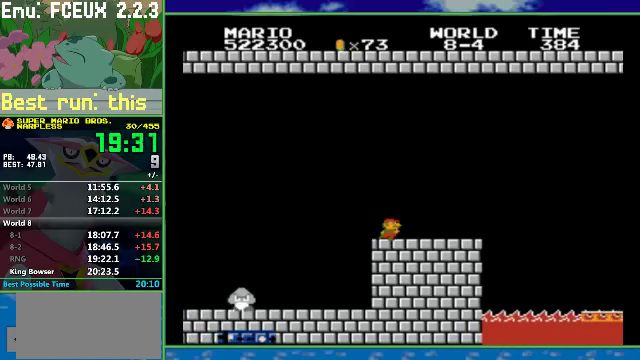
{"buttons": ["A", "B", "DPAD_RIGHT"], "events": [[400, "A", "down"]]}
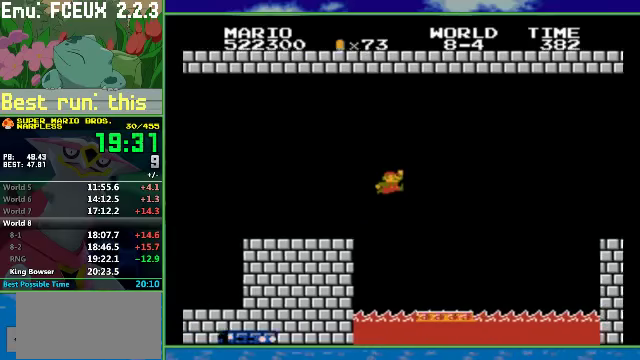
{"buttons": ["A", "B", "DPAD_RIGHT"], "events": []}
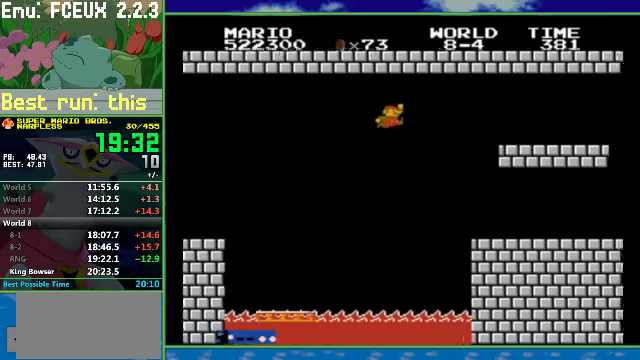
{"buttons": ["B", "DPAD_RIGHT"], "events": [[167, "A", "up"]]}
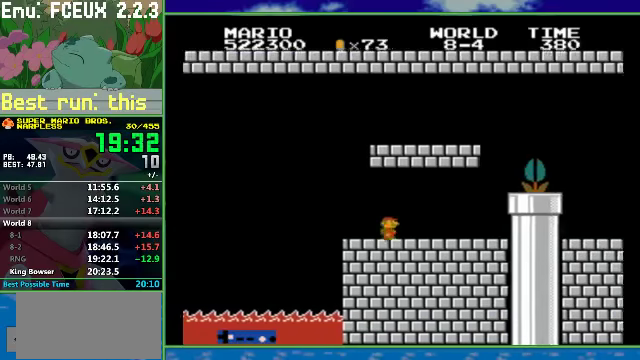
{"buttons": ["B", "DPAD_DOWN"], "events": [[267, "A", "down"], [267, "DPAD_RIGHT", "up"], [300, "DPAD_DOWN", "down"], [333, "A", "up"]]}
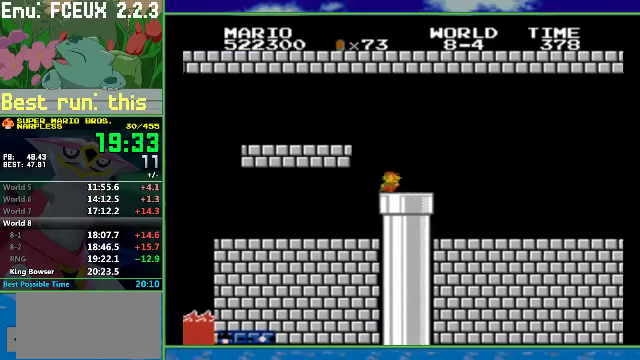
{"buttons": [], "events": [[333, "DPAD_DOWN", "up"], [433, "B", "up"]]}
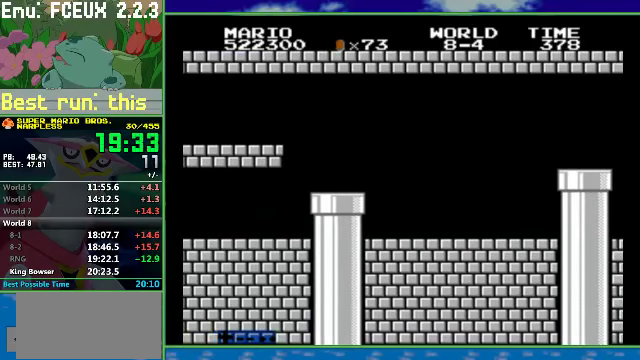
{"buttons": ["DPAD_RIGHT"], "events": [[300, "DPAD_RIGHT", "down"]]}